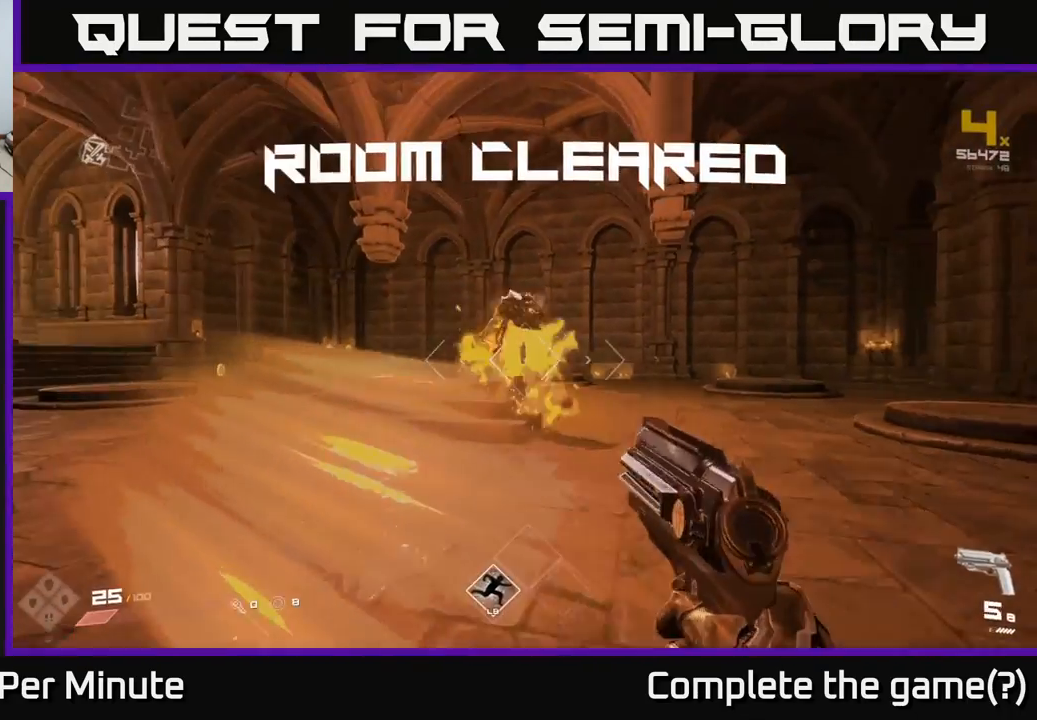
Gameplay with a controller (Xbox layout); each line is a JSON object with the inputs held at the frame after it. "events" lists button and stick changes between this image and that frame as [ms after this image, input, new state], when the widget could be followed in between.
{"buttons": [], "left_stick": "up", "right_stick": "center", "events": [[17, "R2", "up"], [133, "left_stick", "up"], [133, "right_stick", "right"], [300, "R1", "down"], [367, "R1", "up"], [367, "right_stick", "center"]]}
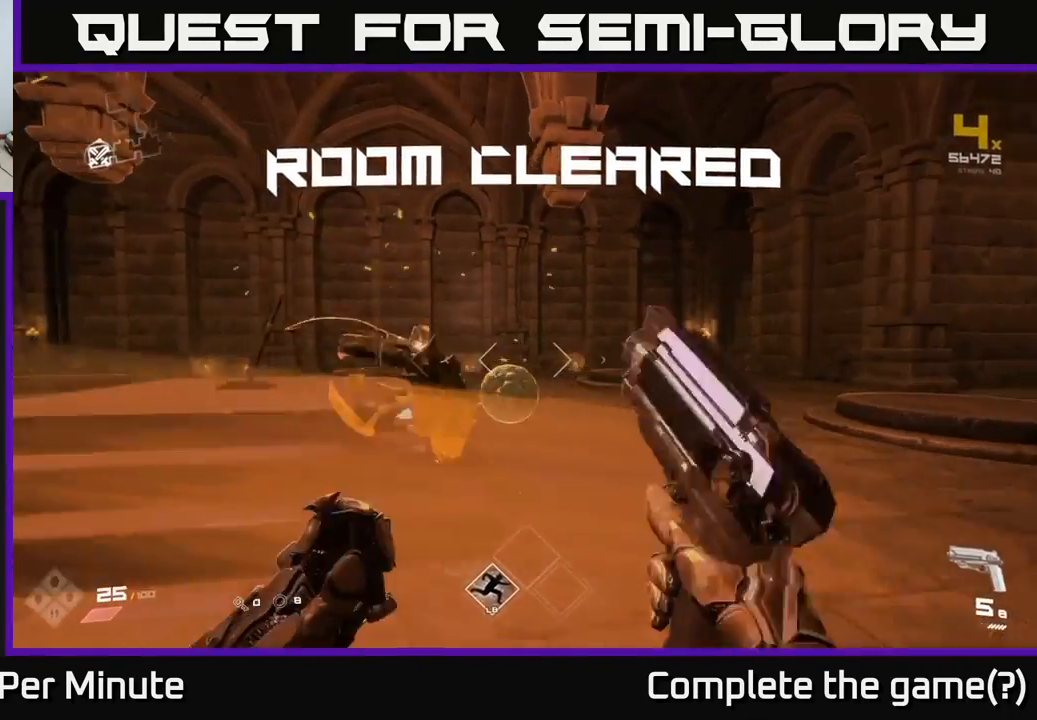
{"buttons": [], "left_stick": "up", "right_stick": "left", "events": [[100, "R1", "down"], [167, "R1", "up"], [233, "right_stick", "left"], [283, "left_stick", "up-right"], [467, "left_stick", "up"]]}
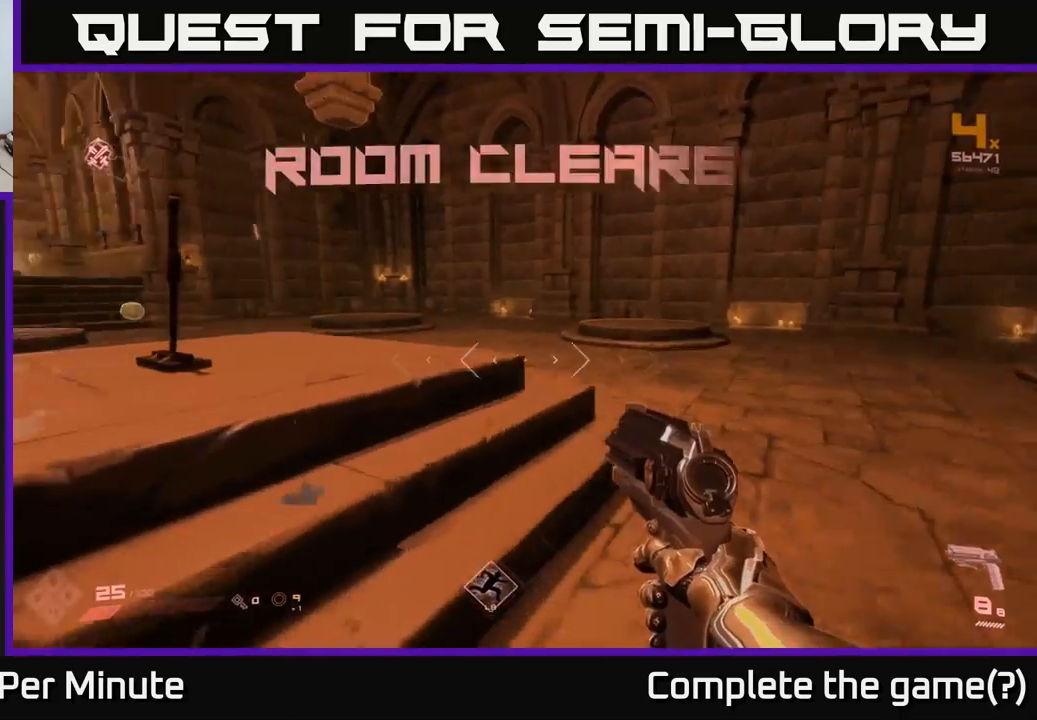
{"buttons": [], "left_stick": "up", "right_stick": "left", "events": [[50, "right_stick", "center"], [367, "right_stick", "left"]]}
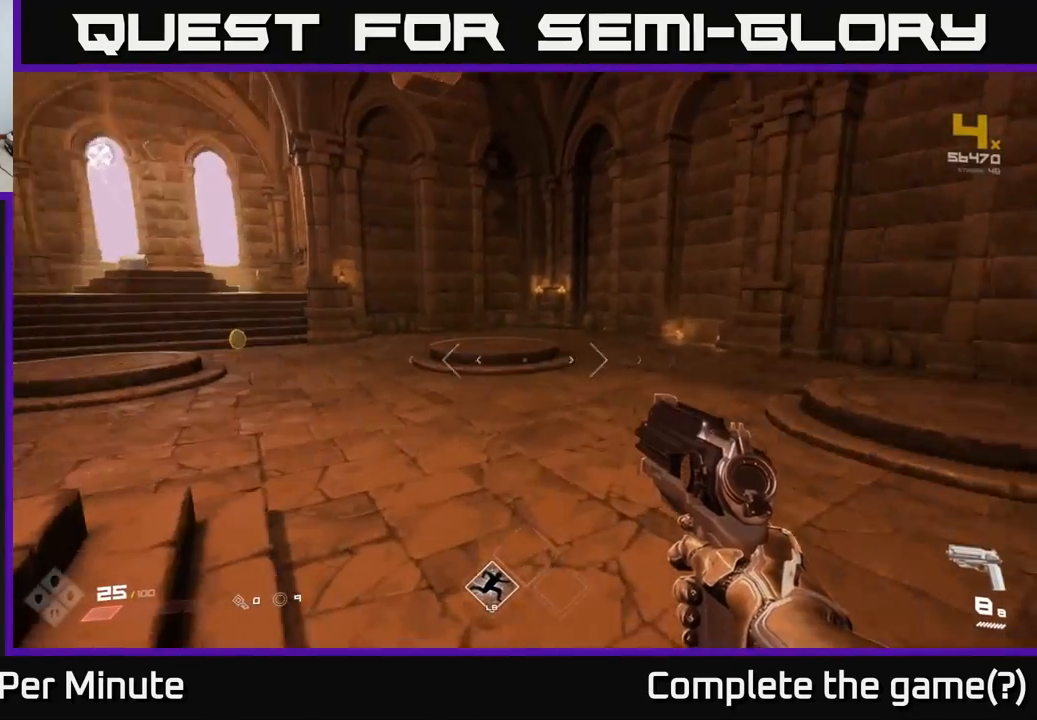
{"buttons": [], "left_stick": "up", "right_stick": "center", "events": [[200, "right_stick", "center"]]}
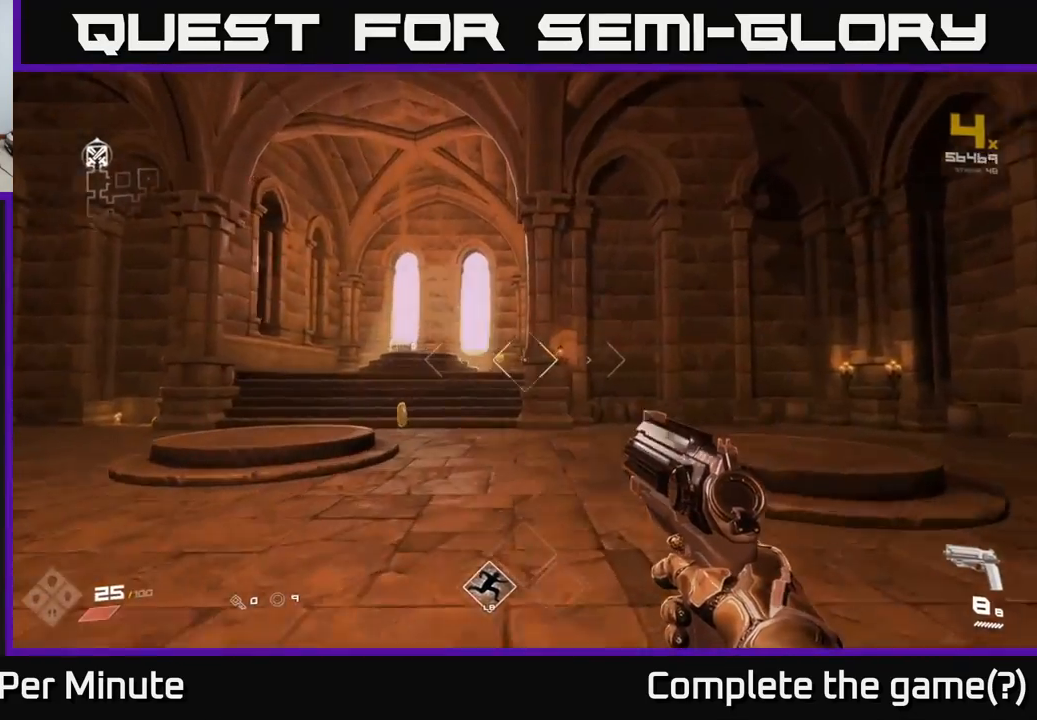
{"buttons": [], "left_stick": "up", "right_stick": "center", "events": [[50, "right_stick", "down-left"], [217, "right_stick", "center"]]}
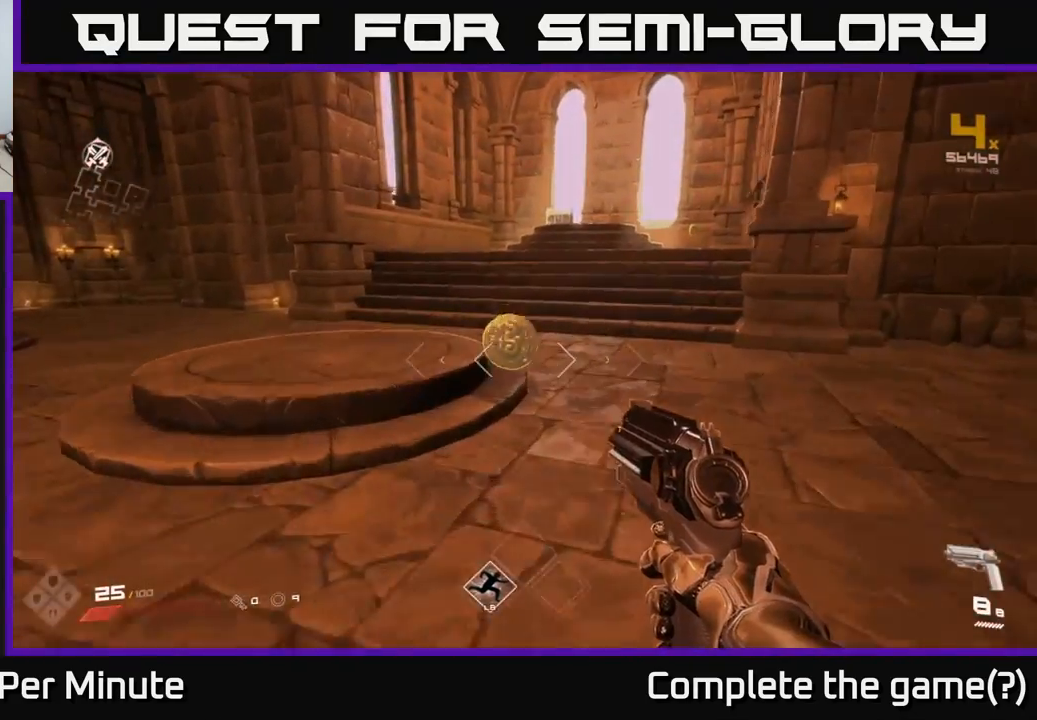
{"buttons": [], "left_stick": "up", "right_stick": "left", "events": [[167, "left_stick", "up-left"], [183, "right_stick", "left"], [317, "left_stick", "up"]]}
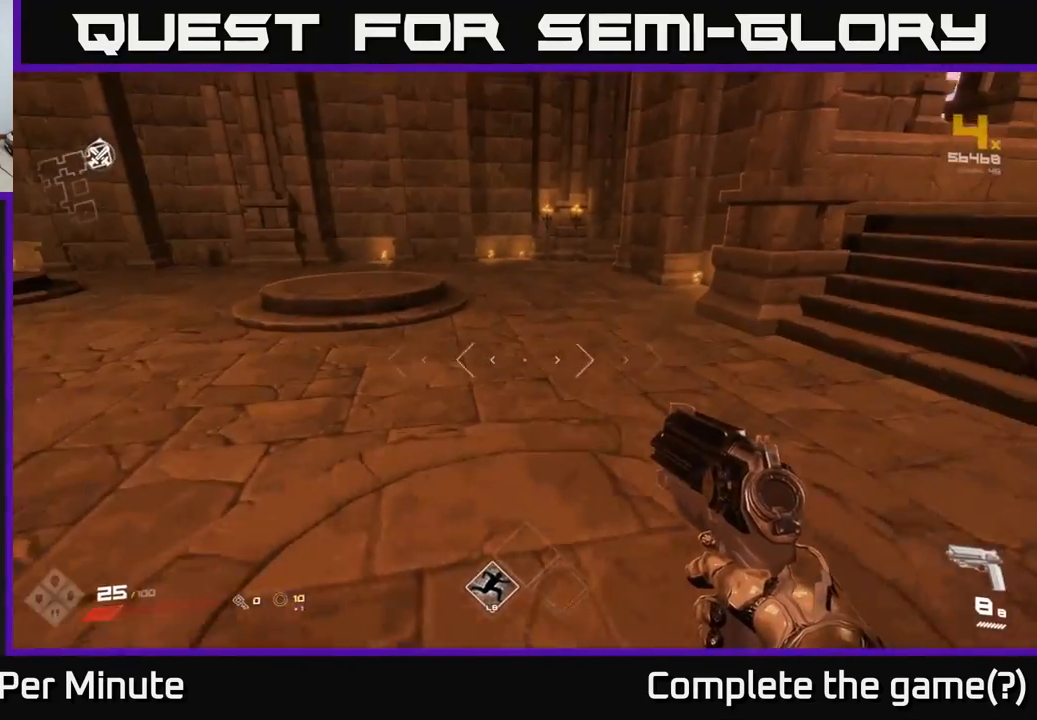
{"buttons": [], "left_stick": "up", "right_stick": "right", "events": [[17, "right_stick", "center"], [117, "left_stick", "center"], [350, "left_stick", "up"], [400, "right_stick", "right"]]}
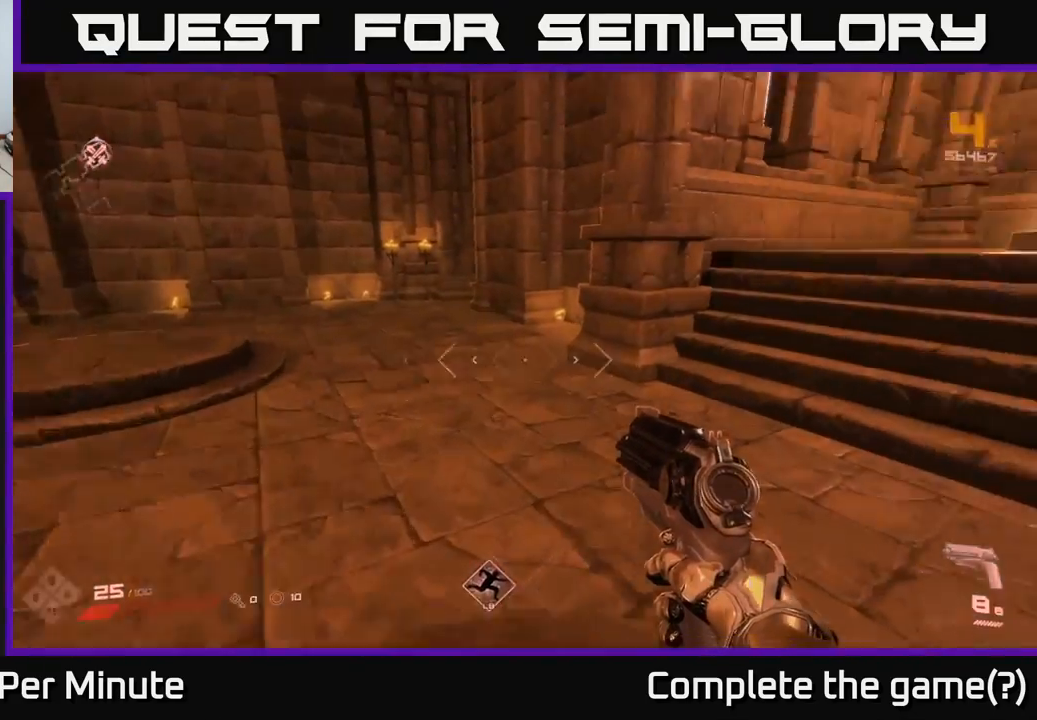
{"buttons": [], "left_stick": "up", "right_stick": "center", "events": [[83, "left_stick", "up-right"], [317, "right_stick", "center"], [433, "left_stick", "up"]]}
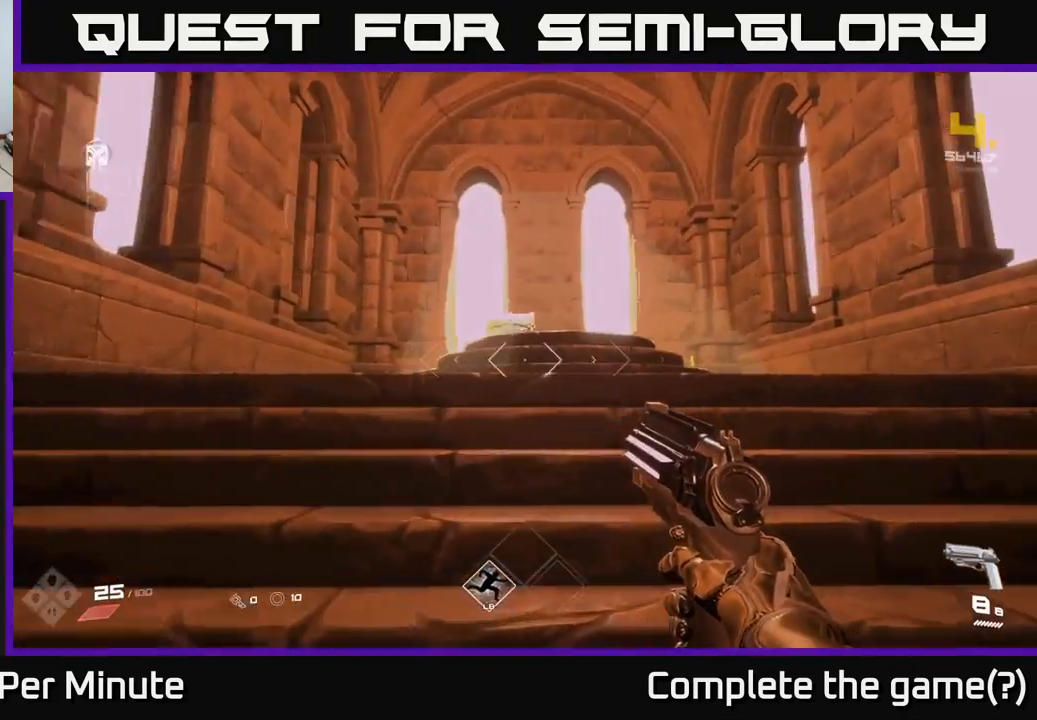
{"buttons": [], "left_stick": "up-left", "right_stick": "down-left", "events": [[33, "right_stick", "down-right"], [200, "right_stick", "center"], [300, "left_stick", "up-left"], [417, "right_stick", "down-left"]]}
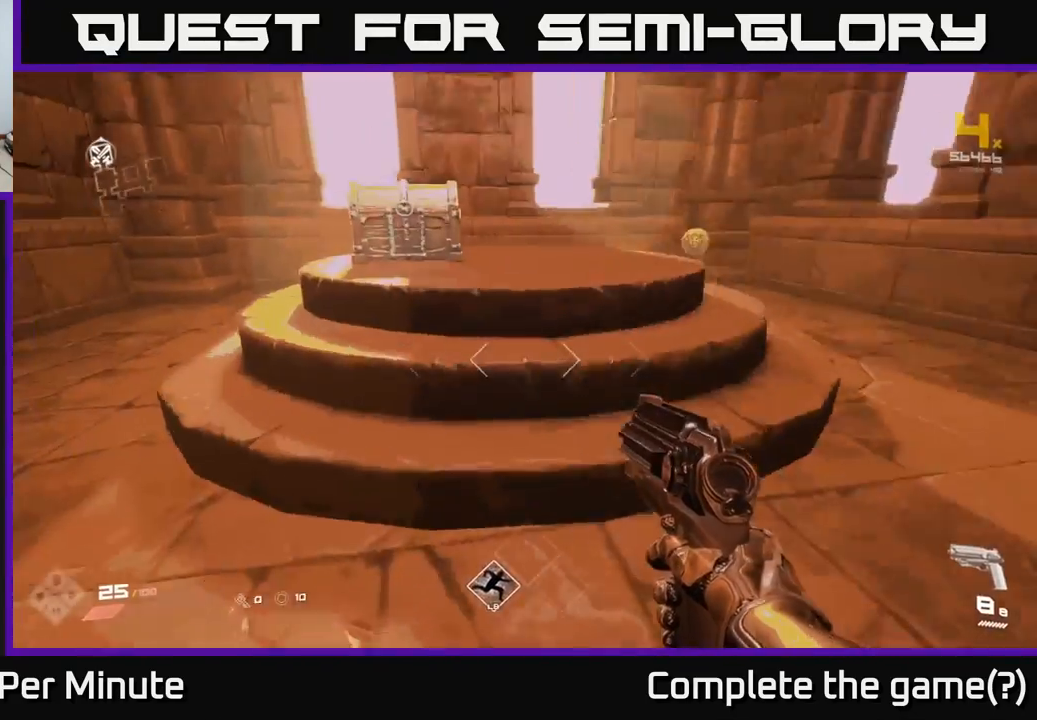
{"buttons": ["X"], "left_stick": "center", "right_stick": "center", "events": [[83, "left_stick", "up"], [100, "right_stick", "center"], [400, "X", "down"], [417, "left_stick", "center"]]}
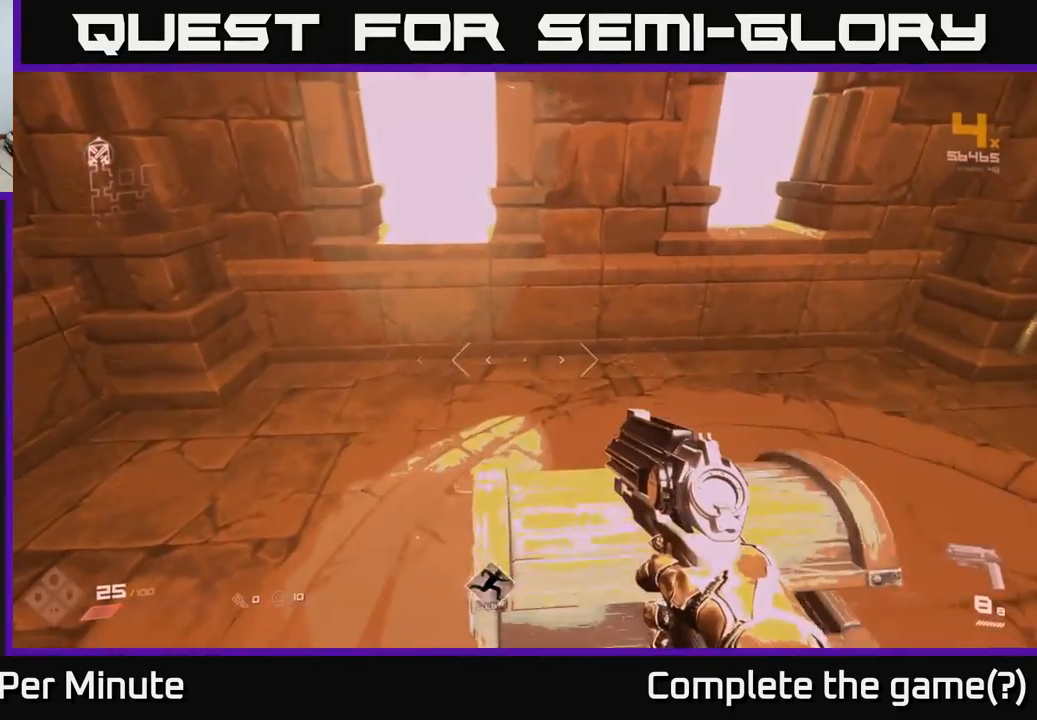
{"buttons": [], "left_stick": "up-right", "right_stick": "center", "events": [[17, "X", "up"], [83, "left_stick", "right"], [267, "left_stick", "up-right"]]}
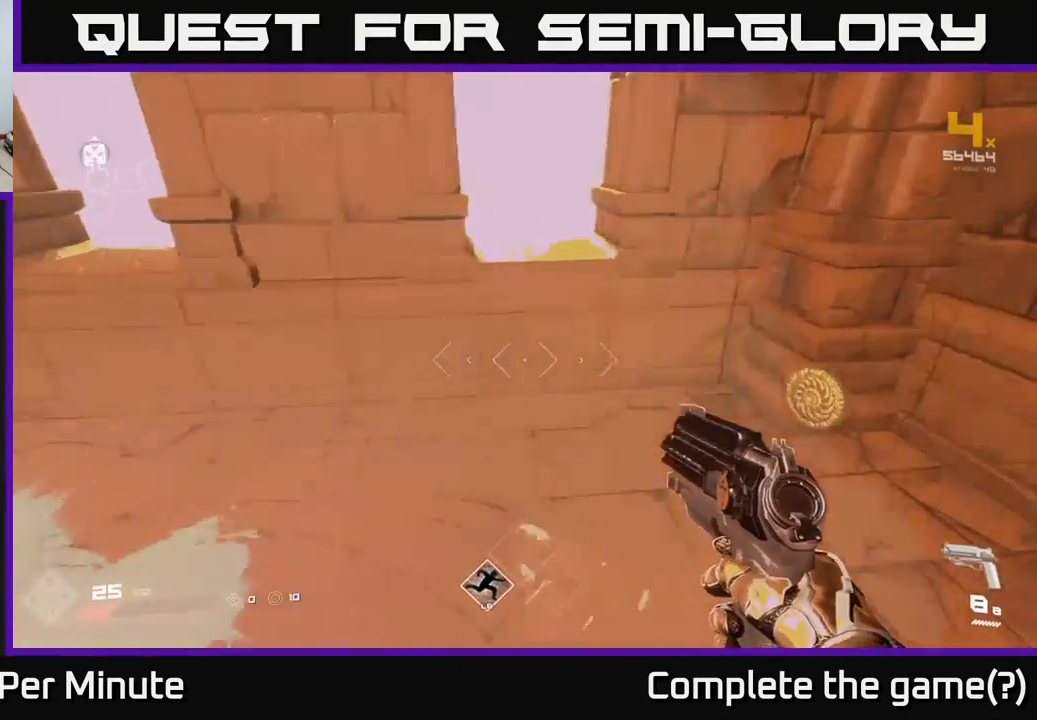
{"buttons": [], "left_stick": "left", "right_stick": "up-left", "events": [[167, "right_stick", "left"], [267, "left_stick", "right"], [400, "left_stick", "left"], [500, "right_stick", "up-left"]]}
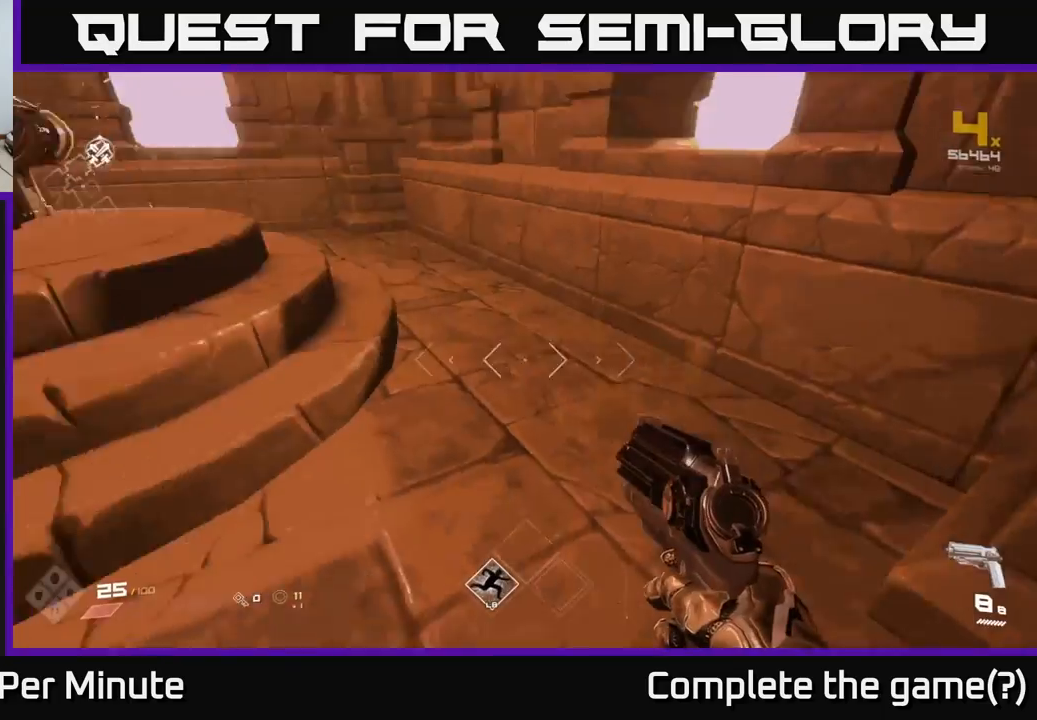
{"buttons": [], "left_stick": "up", "right_stick": "right", "events": [[150, "right_stick", "center"], [233, "left_stick", "up-left"], [367, "left_stick", "up"], [367, "right_stick", "right"]]}
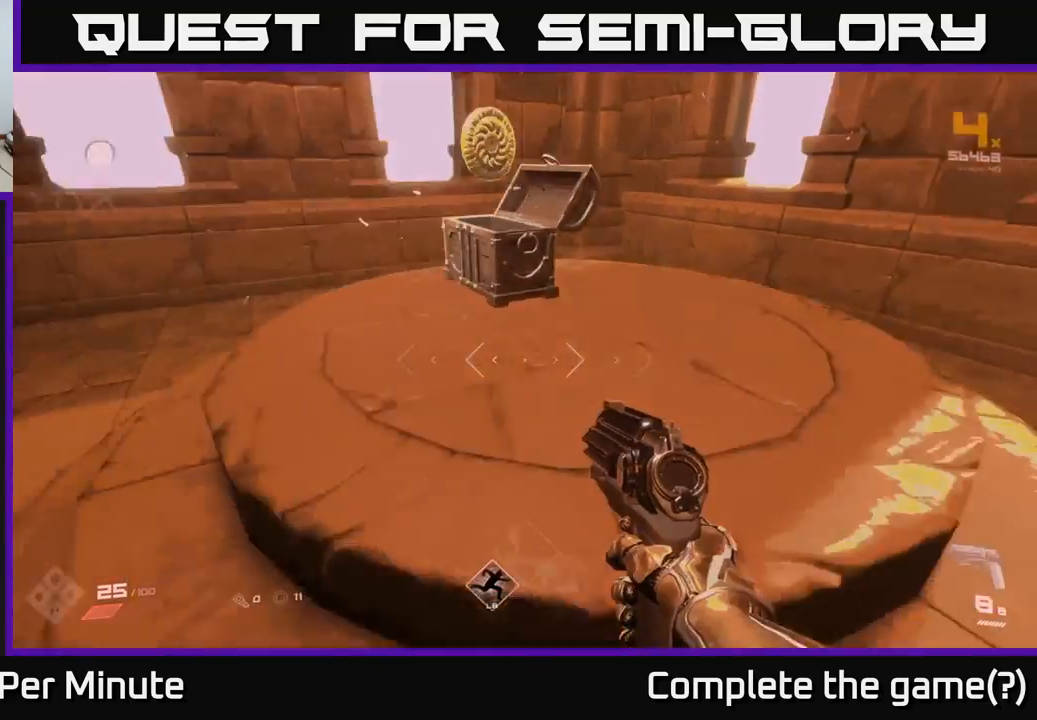
{"buttons": [], "left_stick": "down", "right_stick": "right", "events": [[383, "left_stick", "down"]]}
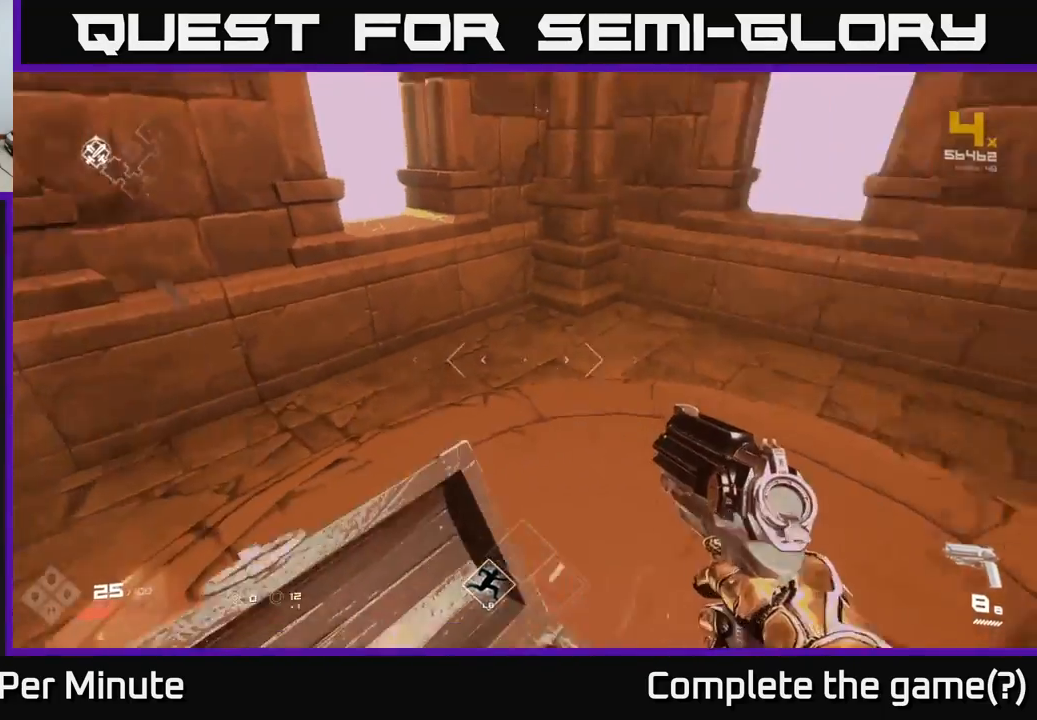
{"buttons": ["L1"], "left_stick": "up-right", "right_stick": "right", "events": [[67, "left_stick", "right"], [467, "left_stick", "up-right"], [483, "L1", "down"]]}
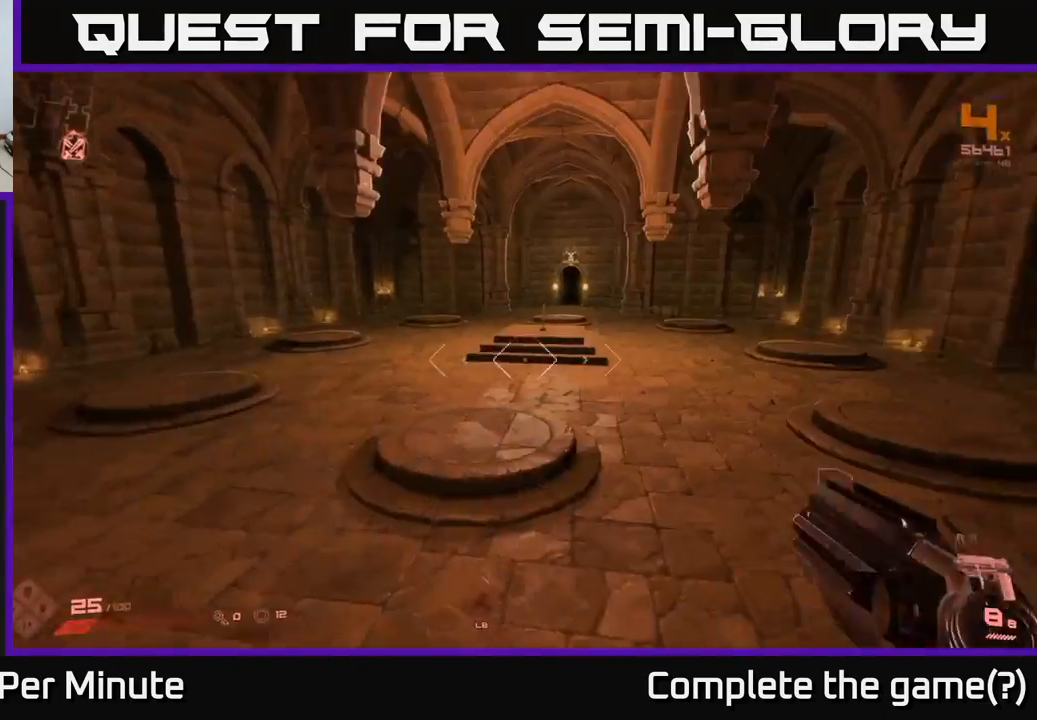
{"buttons": [], "left_stick": "up", "right_stick": "center", "events": [[100, "L1", "up"], [133, "right_stick", "center"], [150, "left_stick", "up"]]}
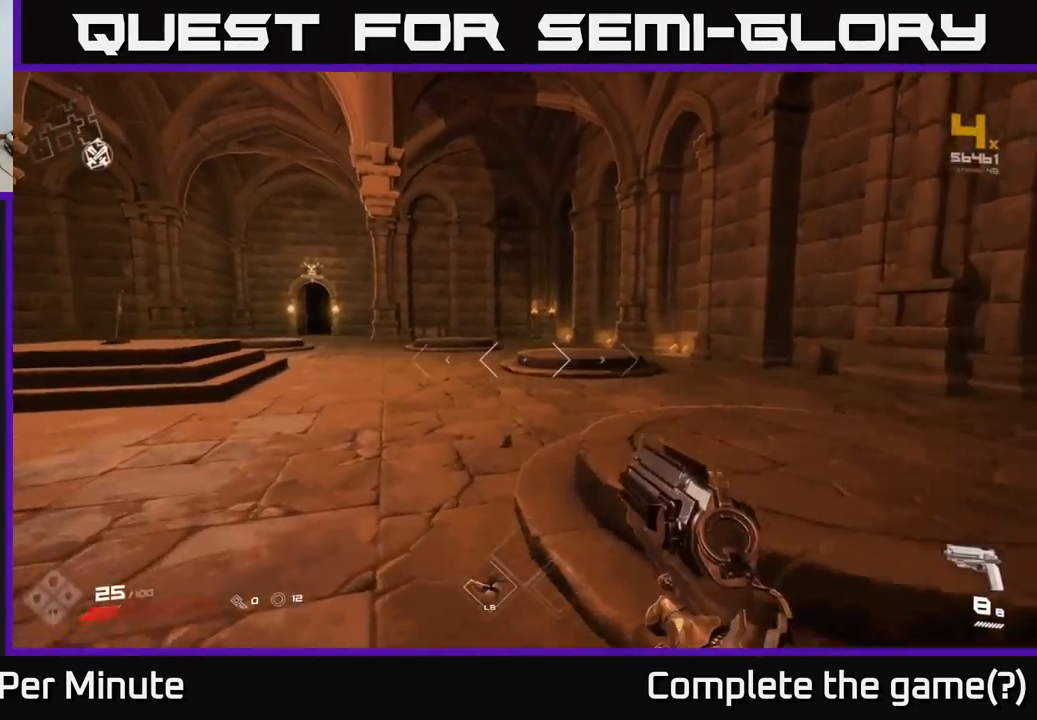
{"buttons": [], "left_stick": "up-right", "right_stick": "left", "events": [[150, "L1", "down"], [250, "L1", "up"], [250, "right_stick", "left"], [367, "left_stick", "up-right"]]}
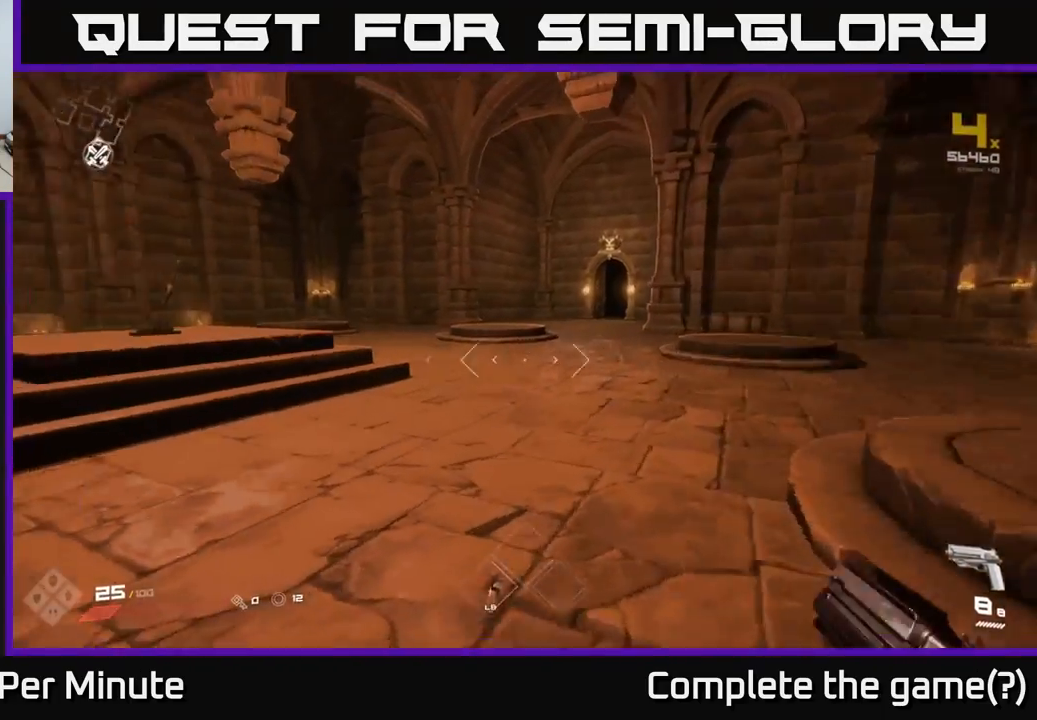
{"buttons": [], "left_stick": "up", "right_stick": "center", "events": [[150, "right_stick", "center"], [333, "L1", "down"], [450, "L1", "up"], [483, "left_stick", "up"]]}
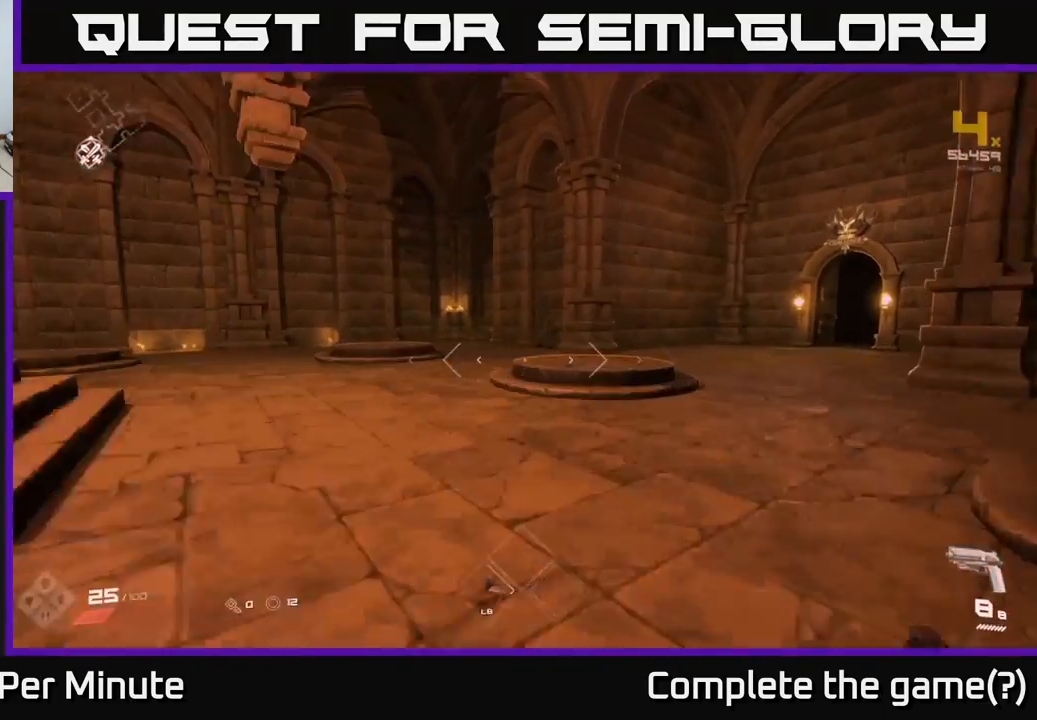
{"buttons": [], "left_stick": "up-left", "right_stick": "right", "events": [[267, "right_stick", "right"], [433, "left_stick", "up-left"]]}
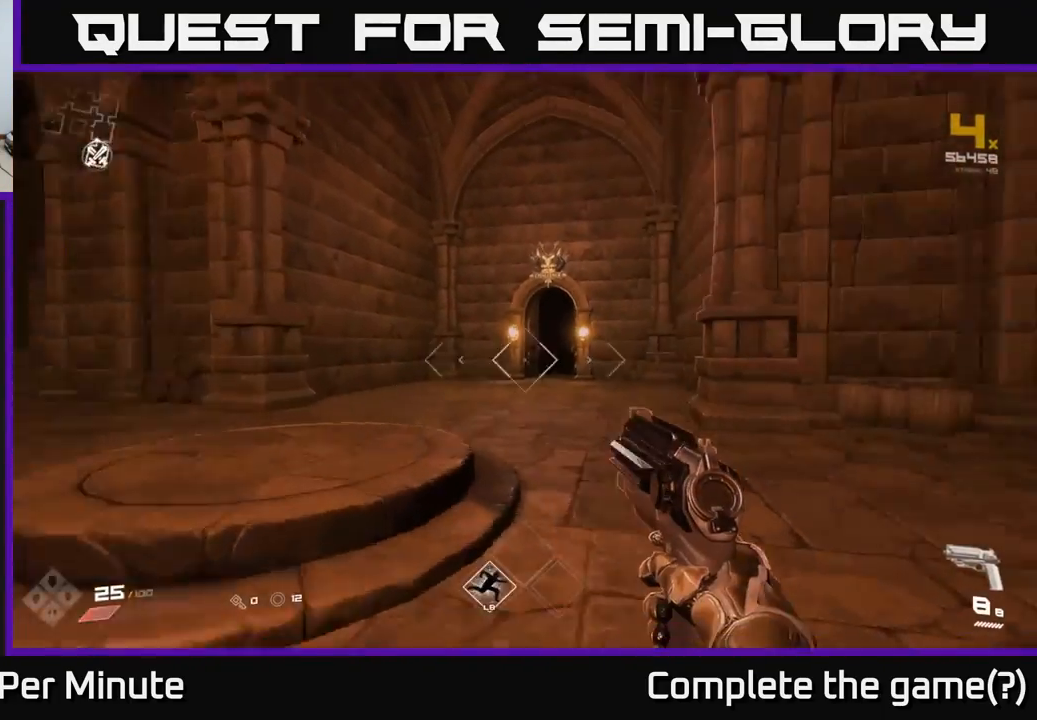
{"buttons": [], "left_stick": "up-left", "right_stick": "center", "events": [[183, "right_stick", "center"]]}
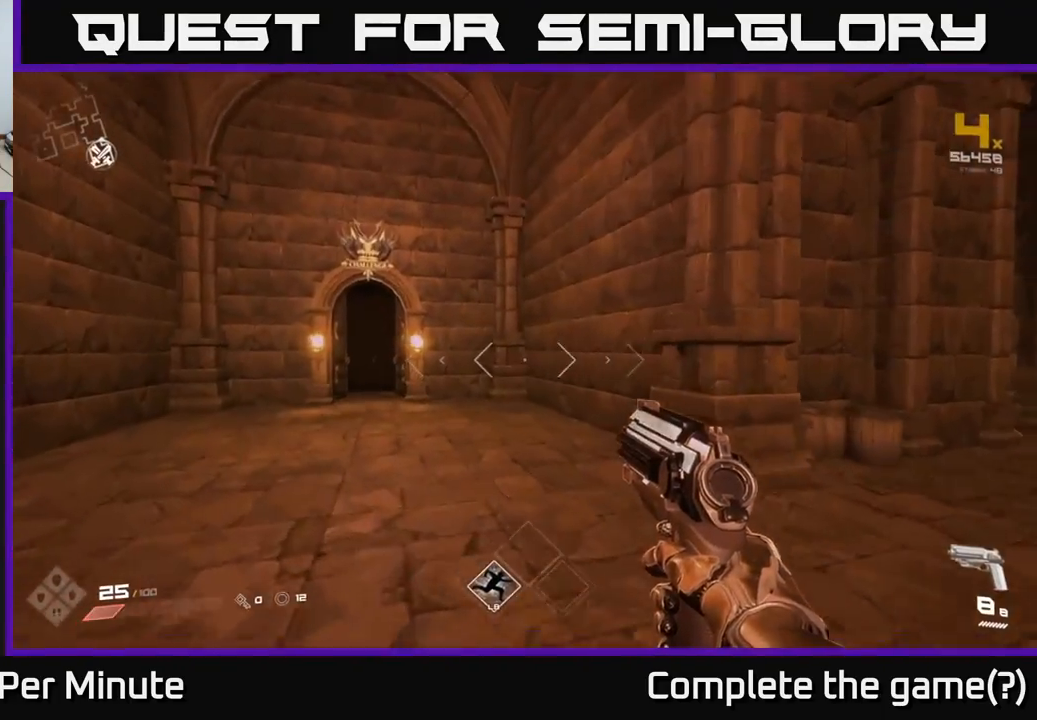
{"buttons": [], "left_stick": "up", "right_stick": "center", "events": [[83, "left_stick", "up"], [183, "L1", "down"], [300, "L1", "up"], [350, "right_stick", "left"], [483, "right_stick", "center"]]}
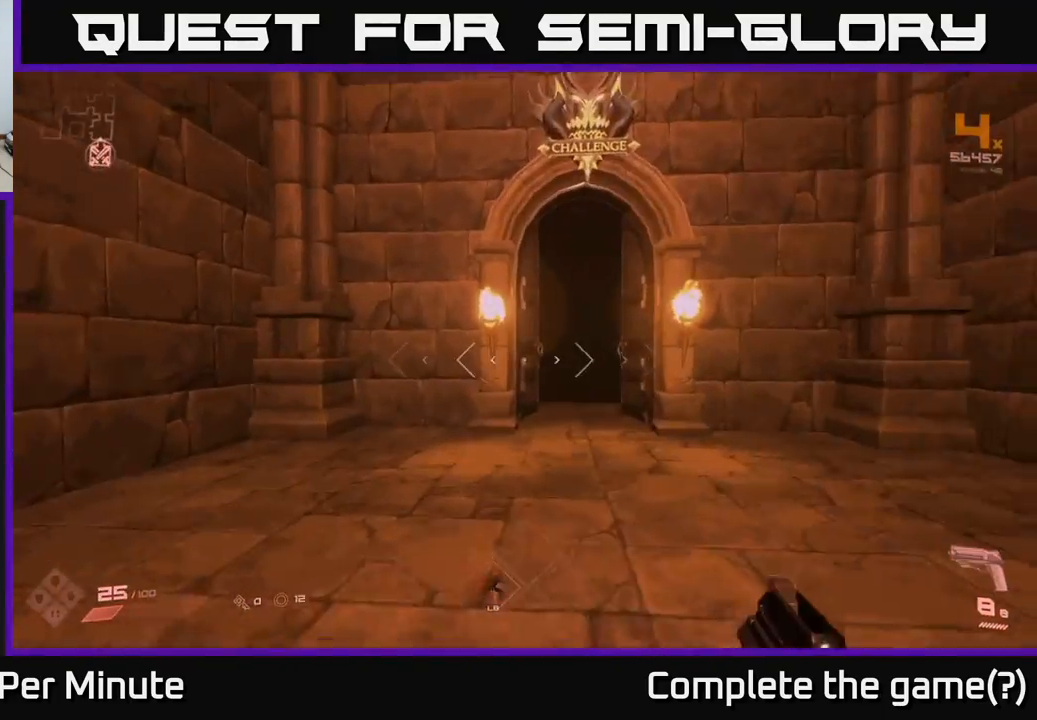
{"buttons": [], "left_stick": "up", "right_stick": "center", "events": [[250, "right_stick", "right"], [367, "right_stick", "center"], [383, "L1", "down"], [467, "L1", "up"]]}
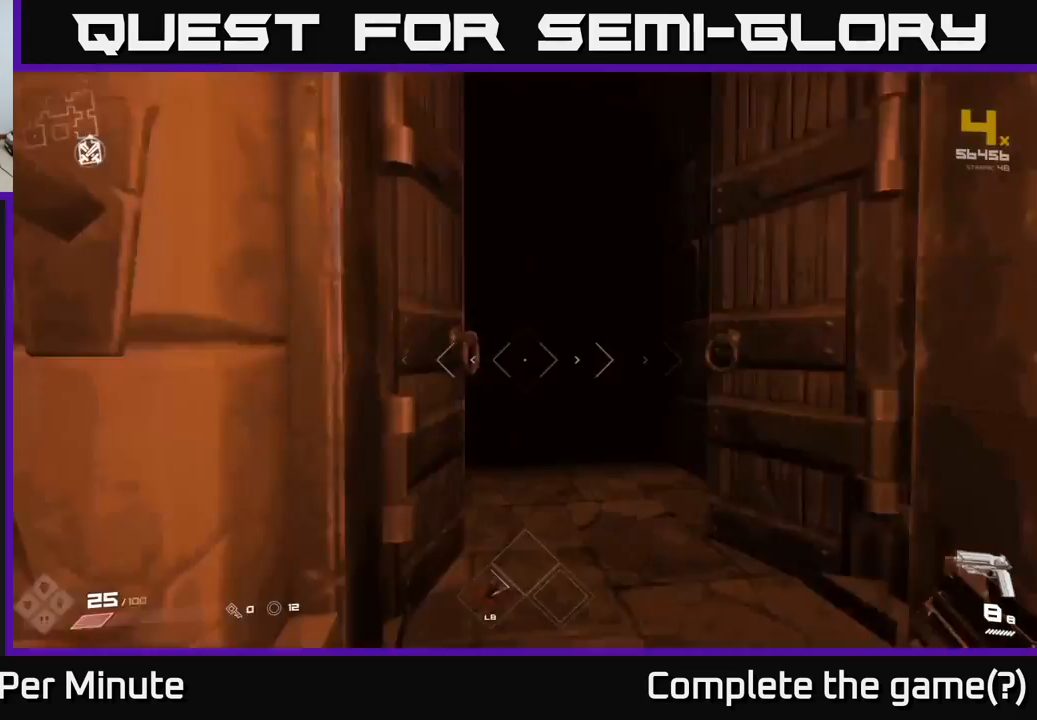
{"buttons": [], "left_stick": "up", "right_stick": "center", "events": [[17, "left_stick", "up-right"], [167, "left_stick", "up"], [300, "right_stick", "left"], [417, "right_stick", "center"]]}
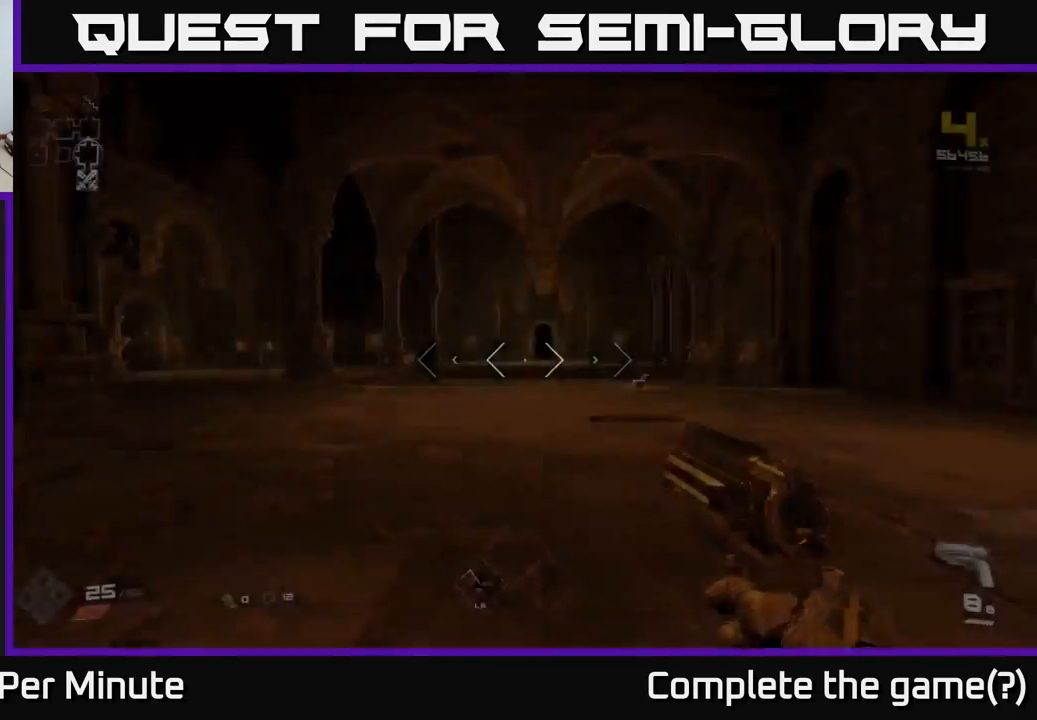
{"buttons": [], "left_stick": "up", "right_stick": "left", "events": [[33, "L1", "down"], [150, "L1", "up"], [267, "right_stick", "left"]]}
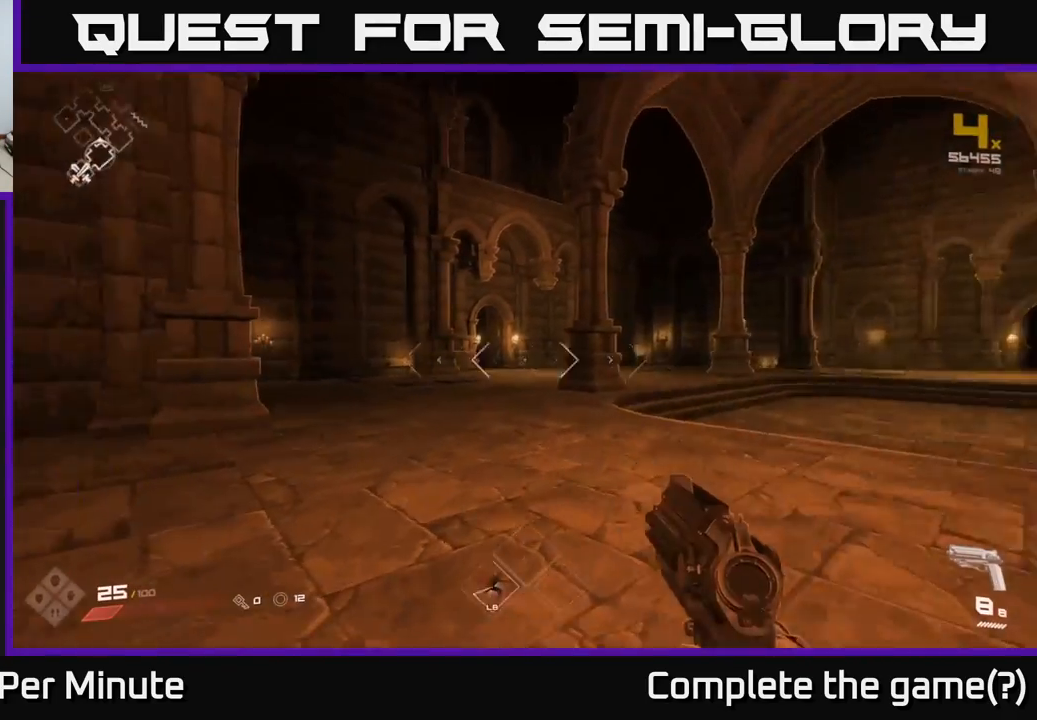
{"buttons": [], "left_stick": "up", "right_stick": "center", "events": [[217, "right_stick", "center"], [300, "left_stick", "up-right"], [500, "left_stick", "up"]]}
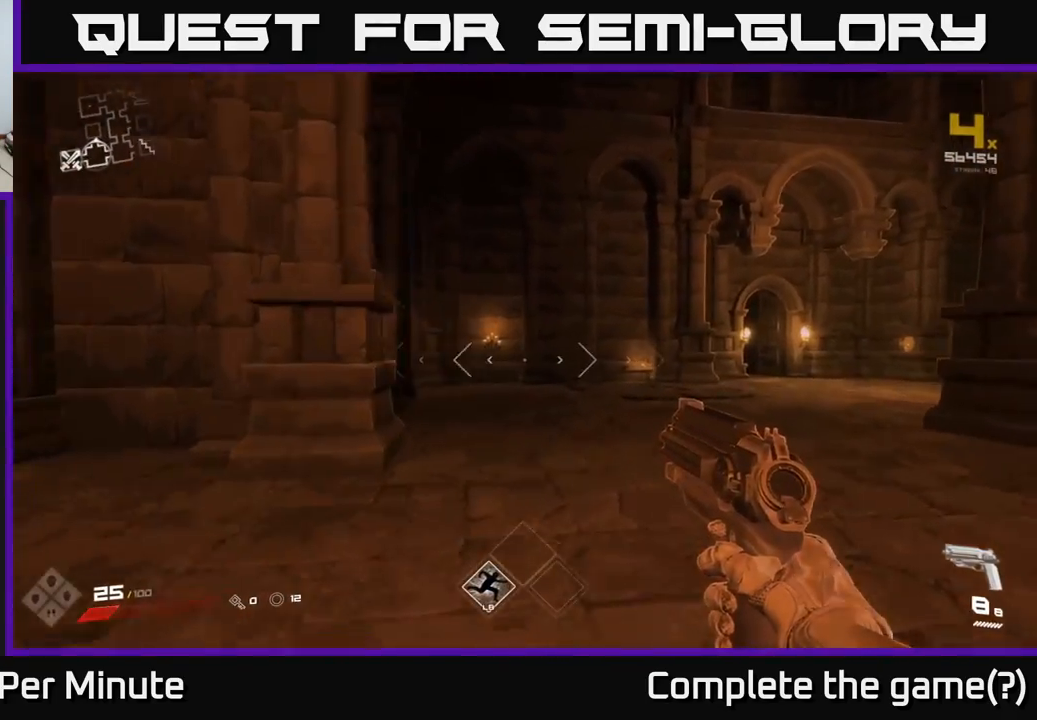
{"buttons": ["L1"], "left_stick": "up-right", "right_stick": "center", "events": [[200, "right_stick", "left"], [333, "right_stick", "center"], [367, "left_stick", "up-right"], [400, "L1", "down"]]}
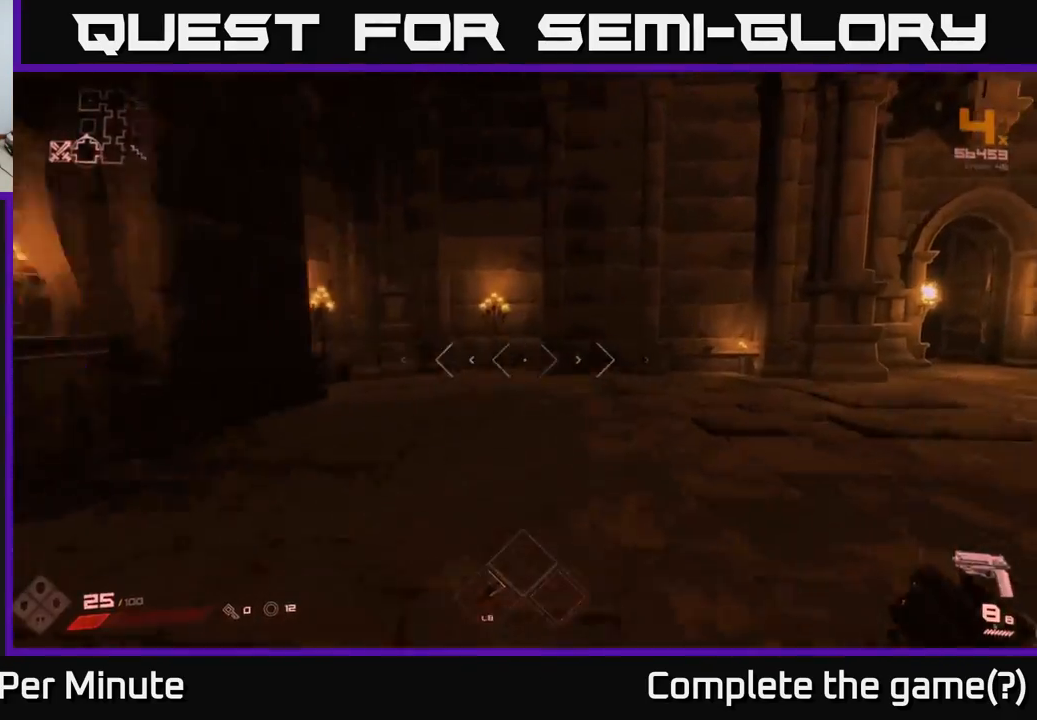
{"buttons": [], "left_stick": "up-right", "right_stick": "center", "events": [[17, "L1", "up"], [33, "right_stick", "right"], [233, "right_stick", "center"]]}
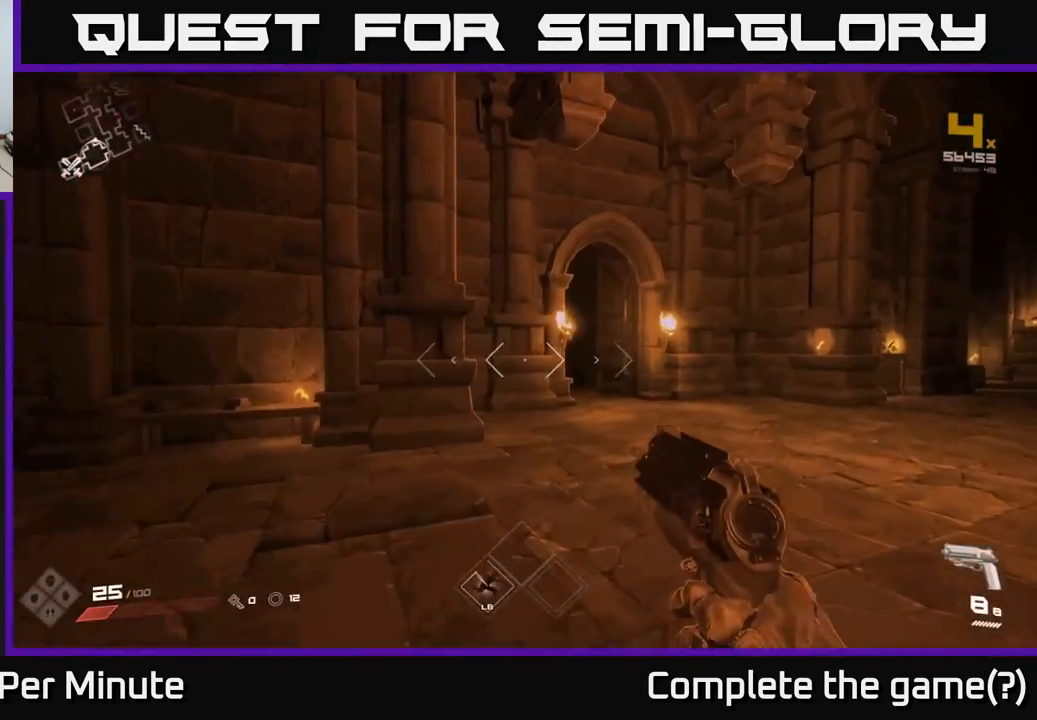
{"buttons": [], "left_stick": "up", "right_stick": "center", "events": [[50, "L1", "down"], [183, "L1", "up"], [217, "left_stick", "up"], [333, "right_stick", "left"], [450, "right_stick", "center"]]}
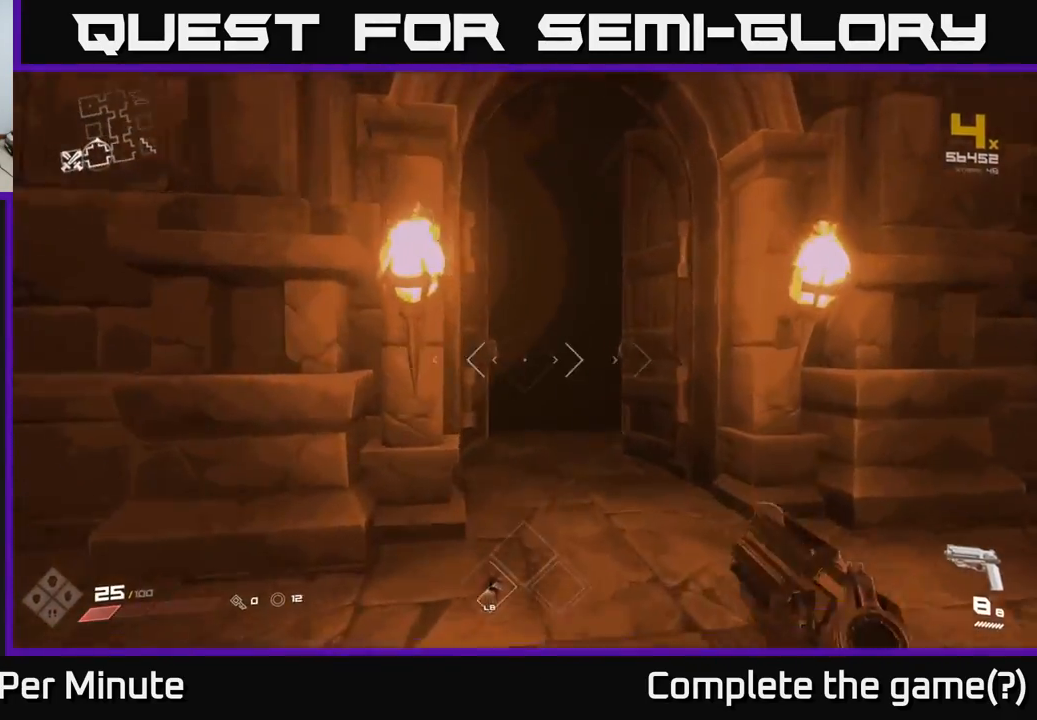
{"buttons": [], "left_stick": "up", "right_stick": "center", "events": [[183, "left_stick", "up-right"], [200, "L1", "down"], [333, "L1", "up"], [367, "left_stick", "up"]]}
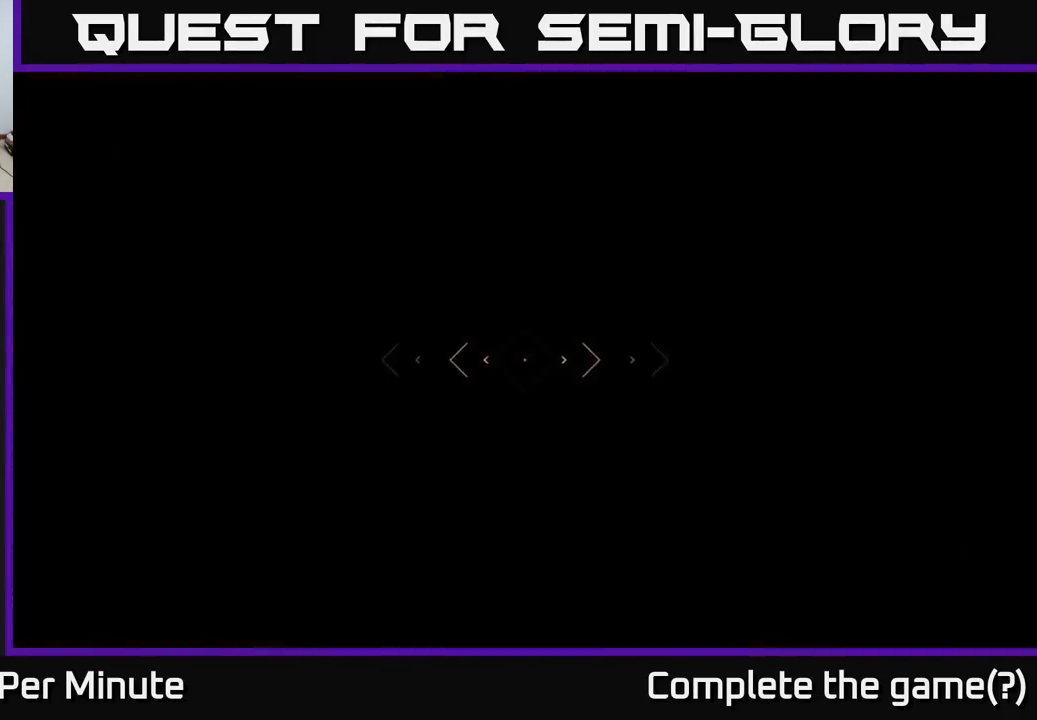
{"buttons": [], "left_stick": "up", "right_stick": "center", "events": [[100, "right_stick", "left"], [200, "right_stick", "center"]]}